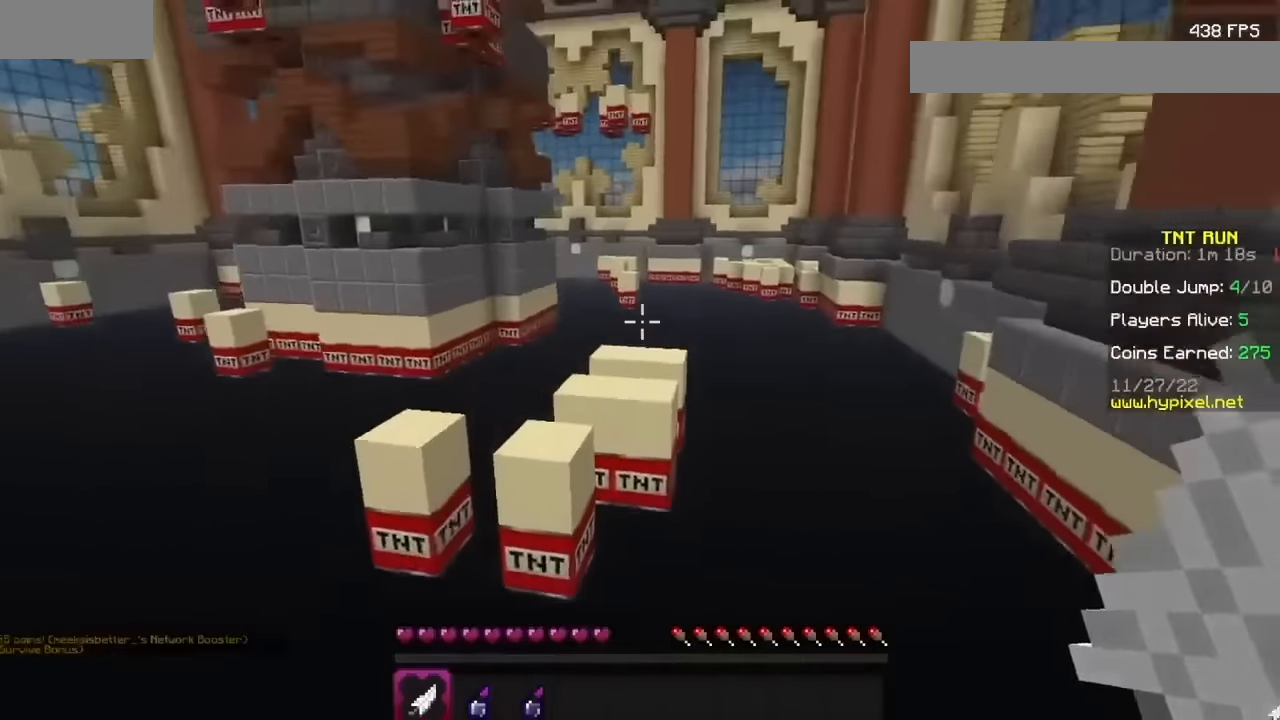
Gameplay with keyboard and mouse; each line is a JSON object with the keys and mouse buttons held at the frame after it. "events" lists presses ("down") and releases ("up") of "mouse_left" and "mouse_right" between this image and that frame as [ms after this image, input, new state], when the widget could be followed in between. "mouse_left", "mouse_right" = the "left", "right" buttons of the "mouse" list. No other keys are recorded. Fast repeated clicks can show as one long hold. Mouse movement is not recorded.
{"keys": [], "mouse": [], "events": [[134, "mouse_right", "down"], [234, "mouse_right", "up"]]}
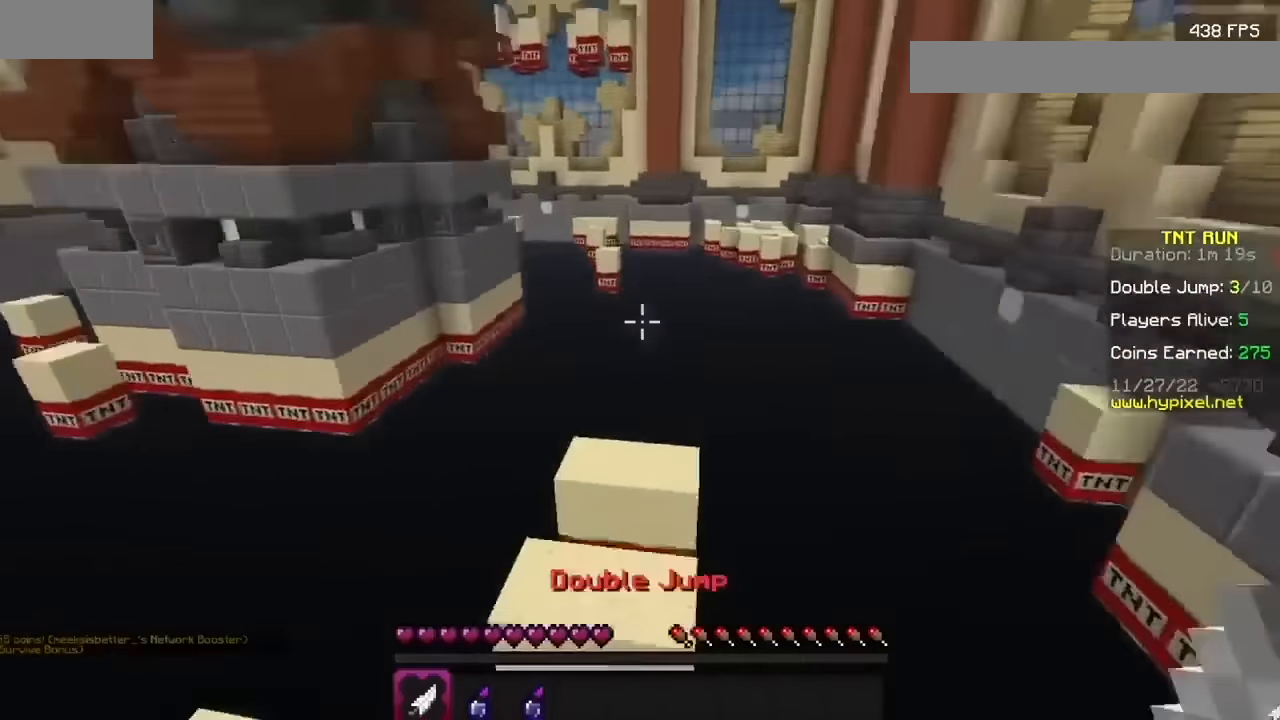
{"keys": [], "mouse": [], "events": []}
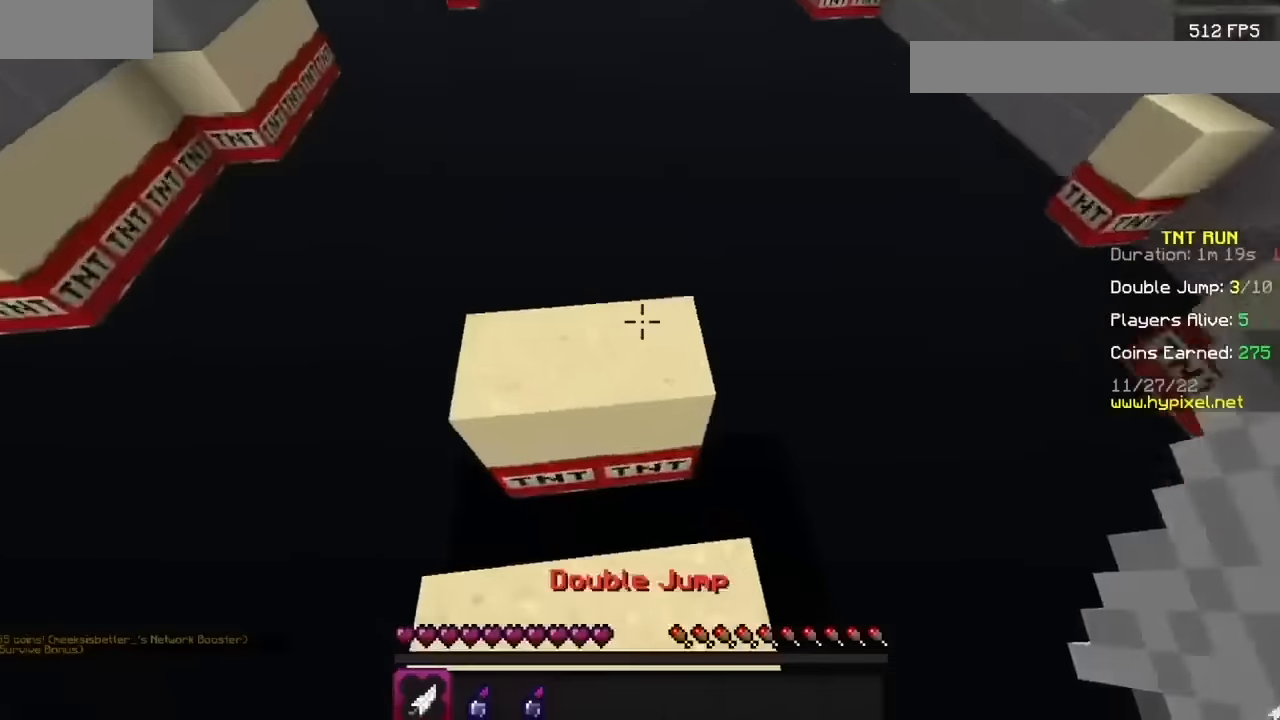
{"keys": [], "mouse": [], "events": []}
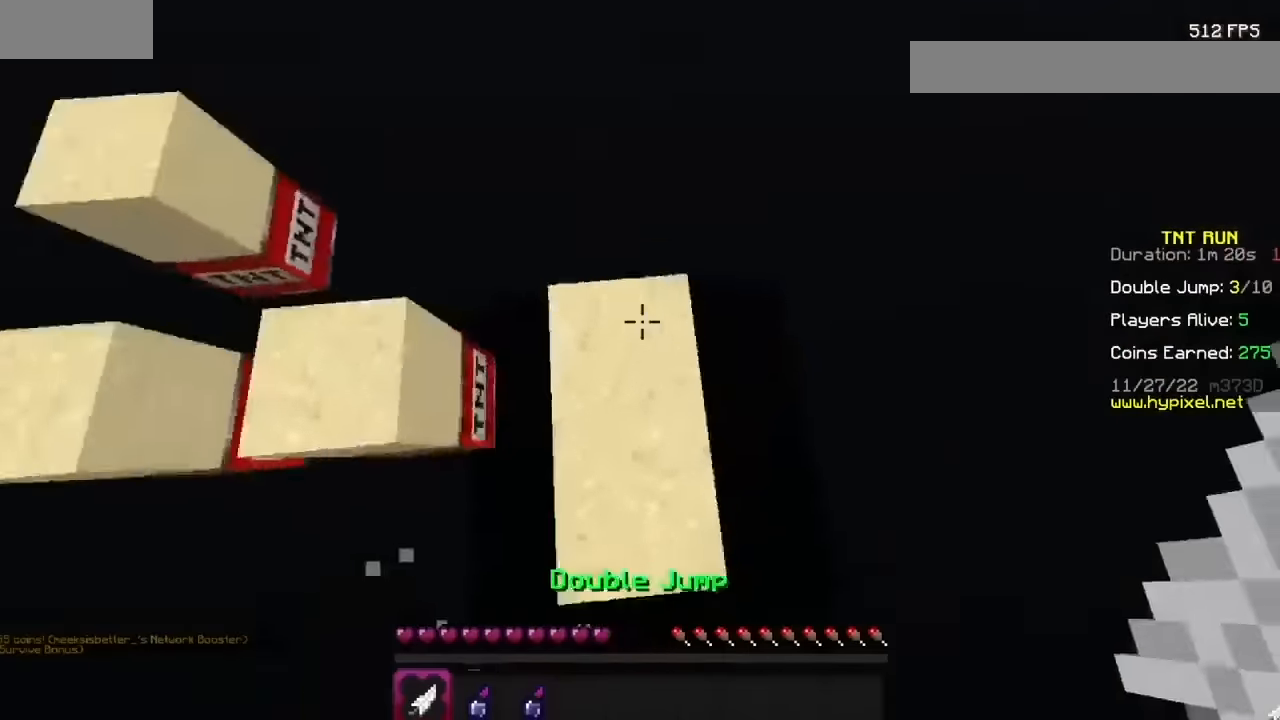
{"keys": [], "mouse": [], "events": []}
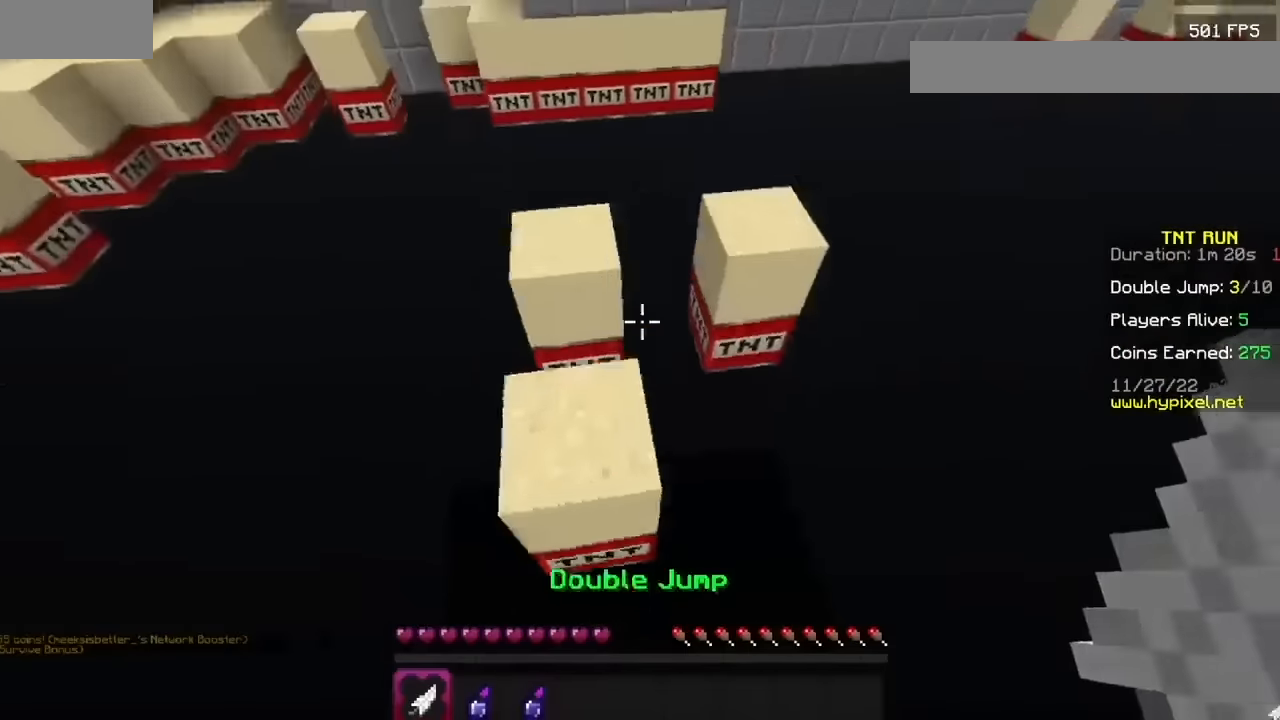
{"keys": [], "mouse": [], "events": []}
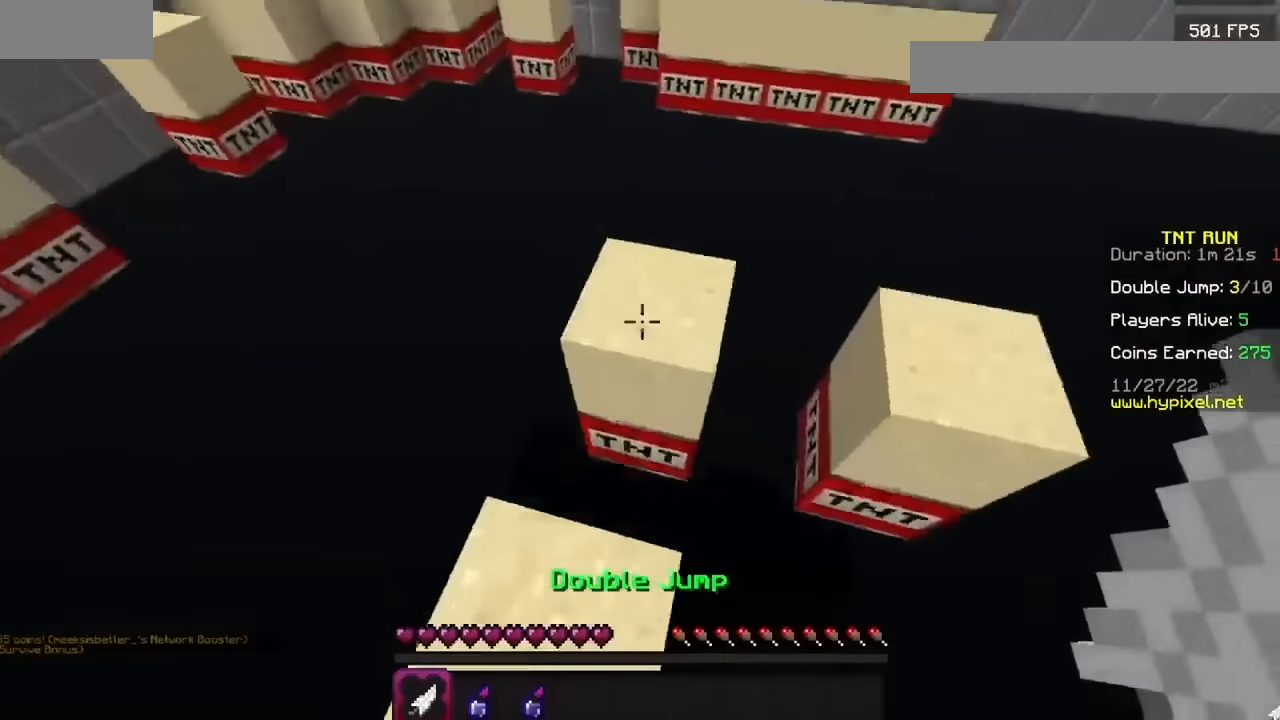
{"keys": [], "mouse": [], "events": []}
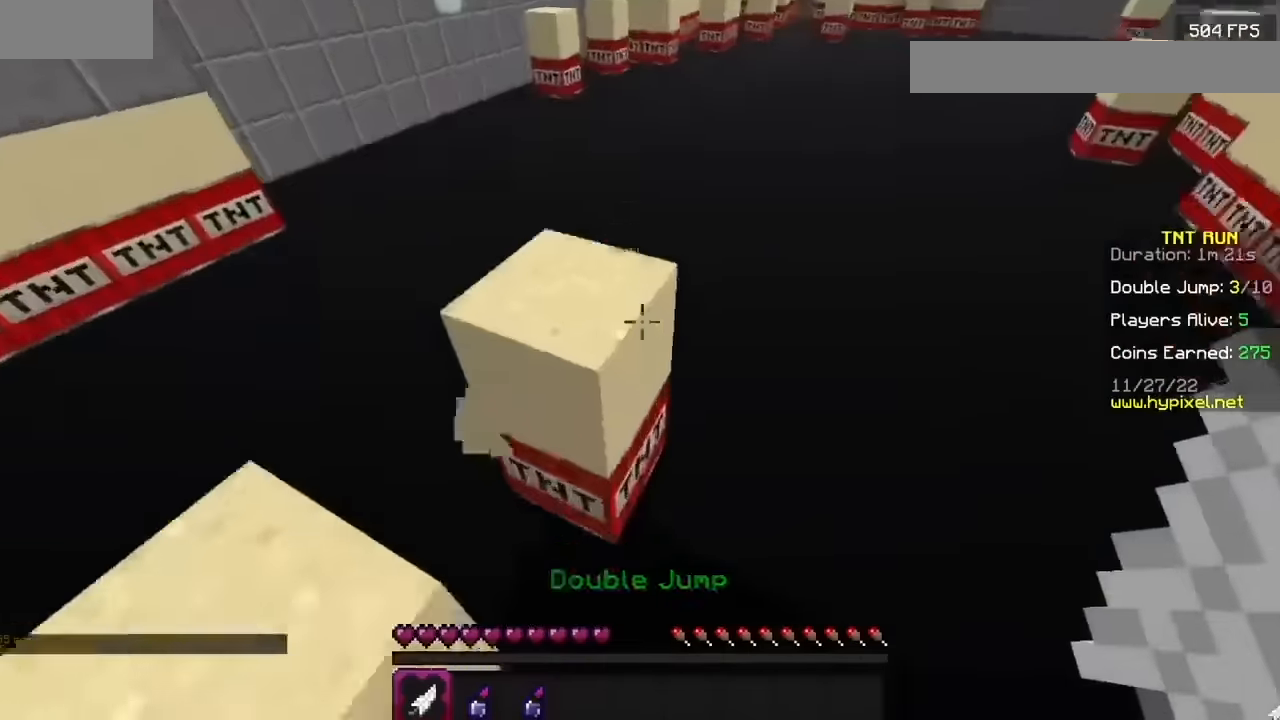
{"keys": [], "mouse": [], "events": [[334, "mouse_right", "down"], [467, "mouse_right", "up"]]}
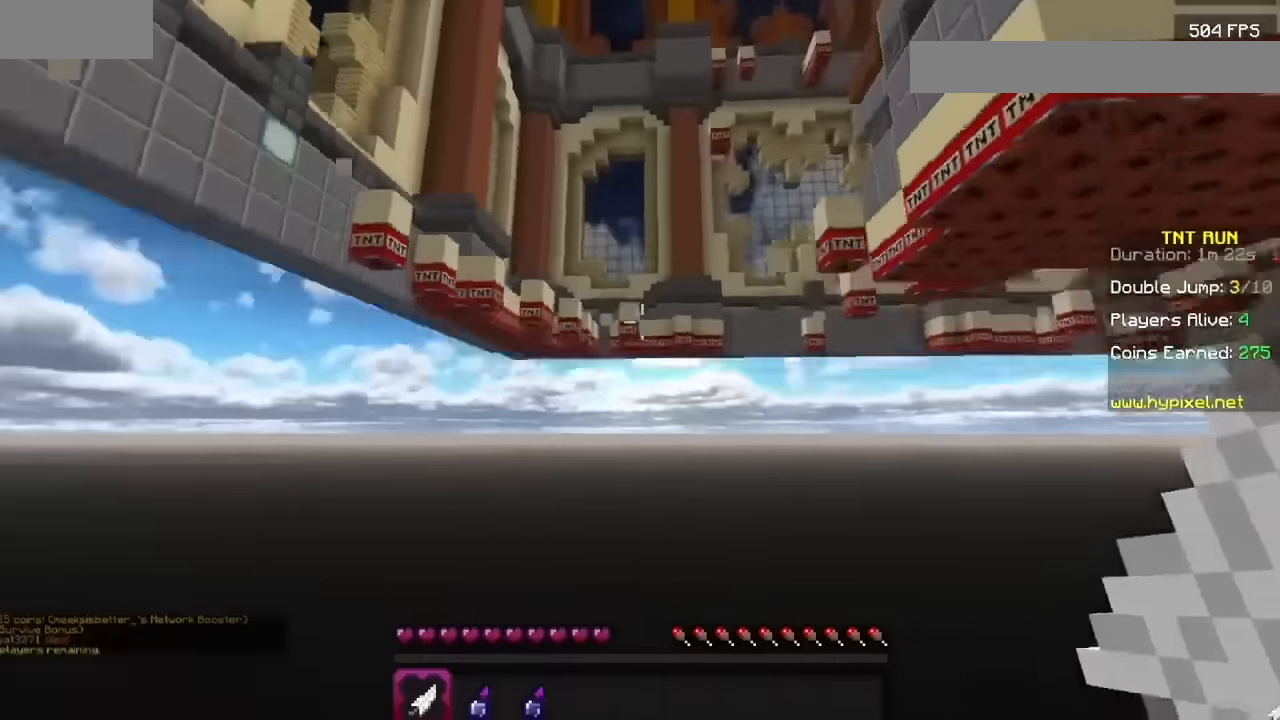
{"keys": [], "mouse": [], "events": [[33, "mouse_right", "down"], [133, "mouse_right", "up"]]}
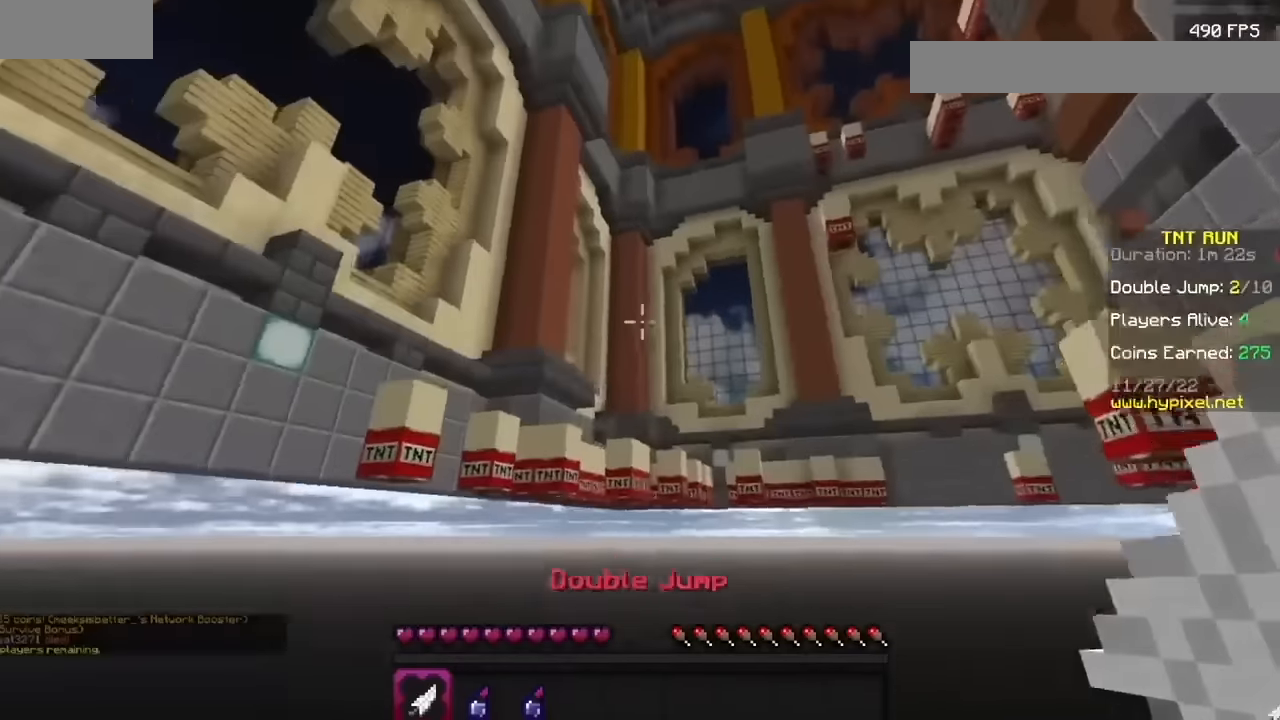
{"keys": [], "mouse": []}
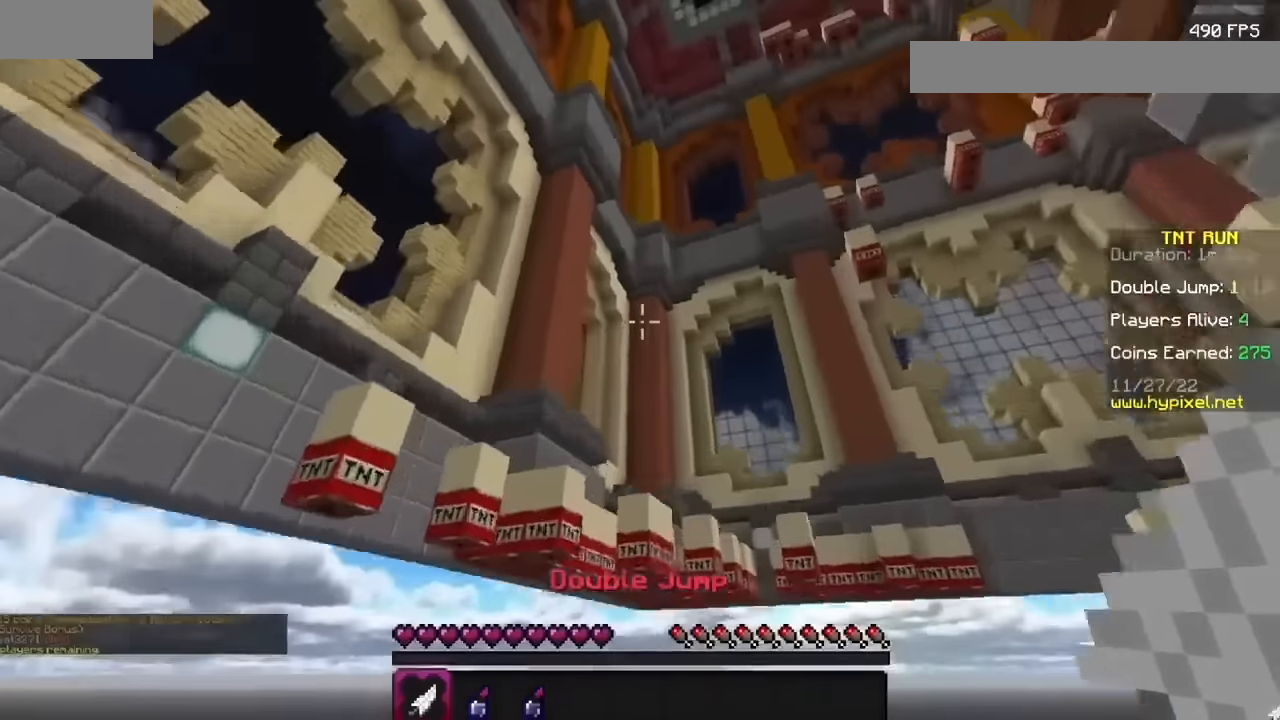
{"keys": [], "mouse": [], "events": [[33, "mouse_right", "down"], [100, "mouse_right", "up"]]}
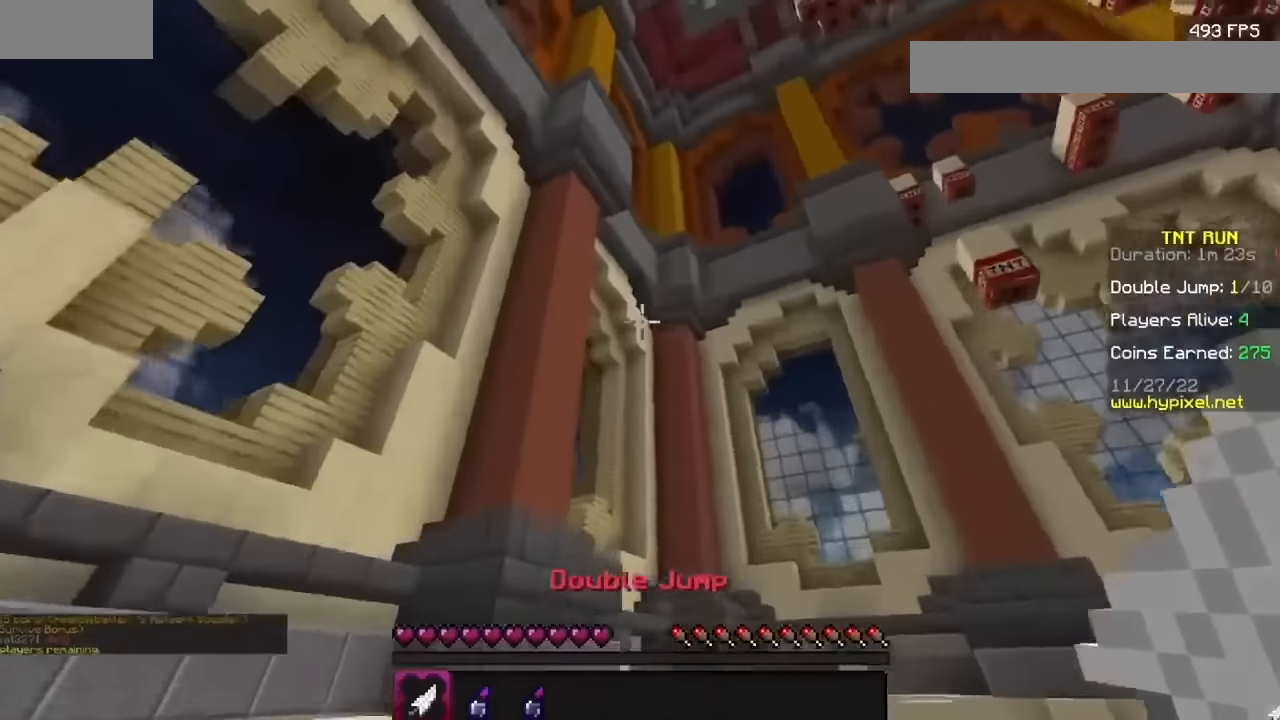
{"keys": [], "mouse": []}
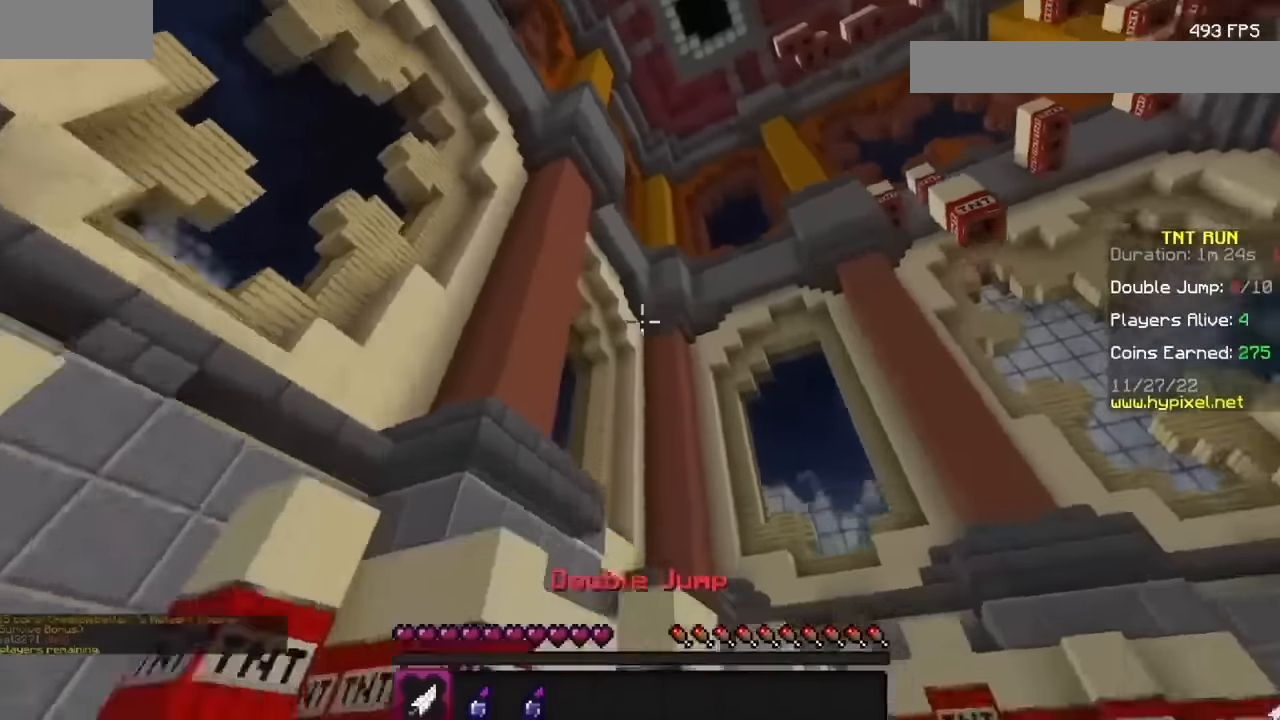
{"keys": [], "mouse": []}
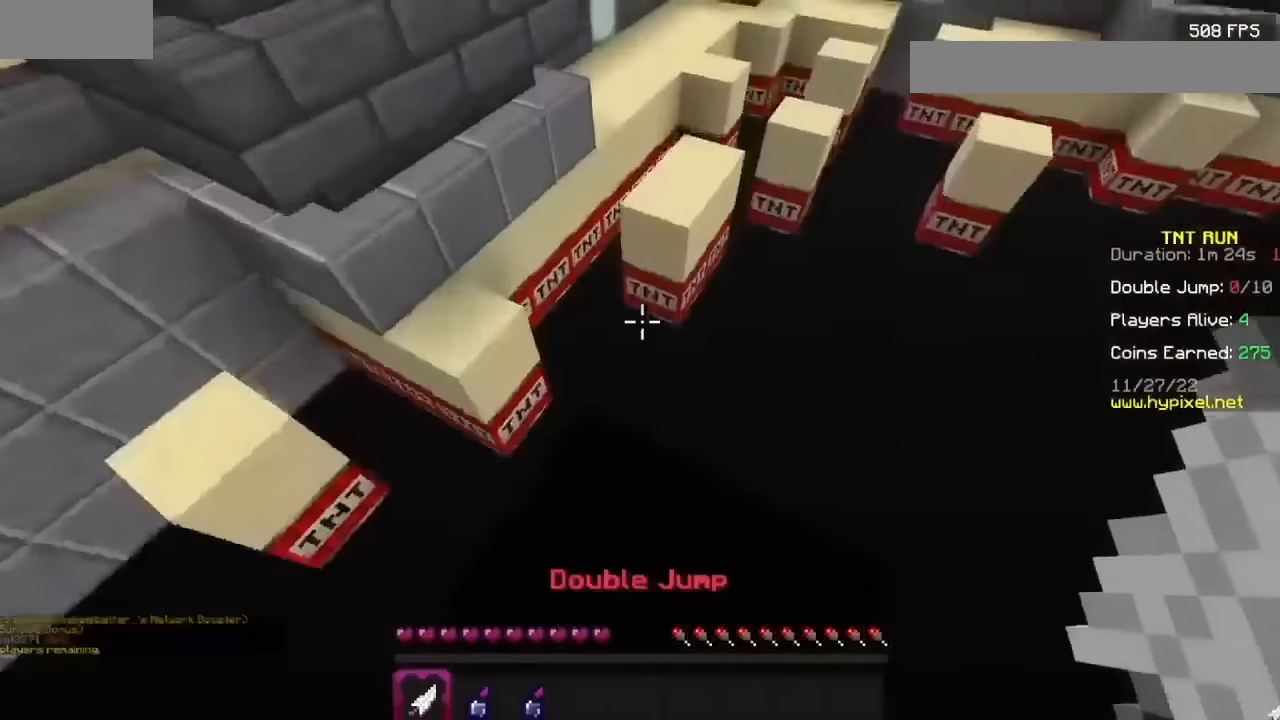
{"keys": [], "mouse": [], "events": []}
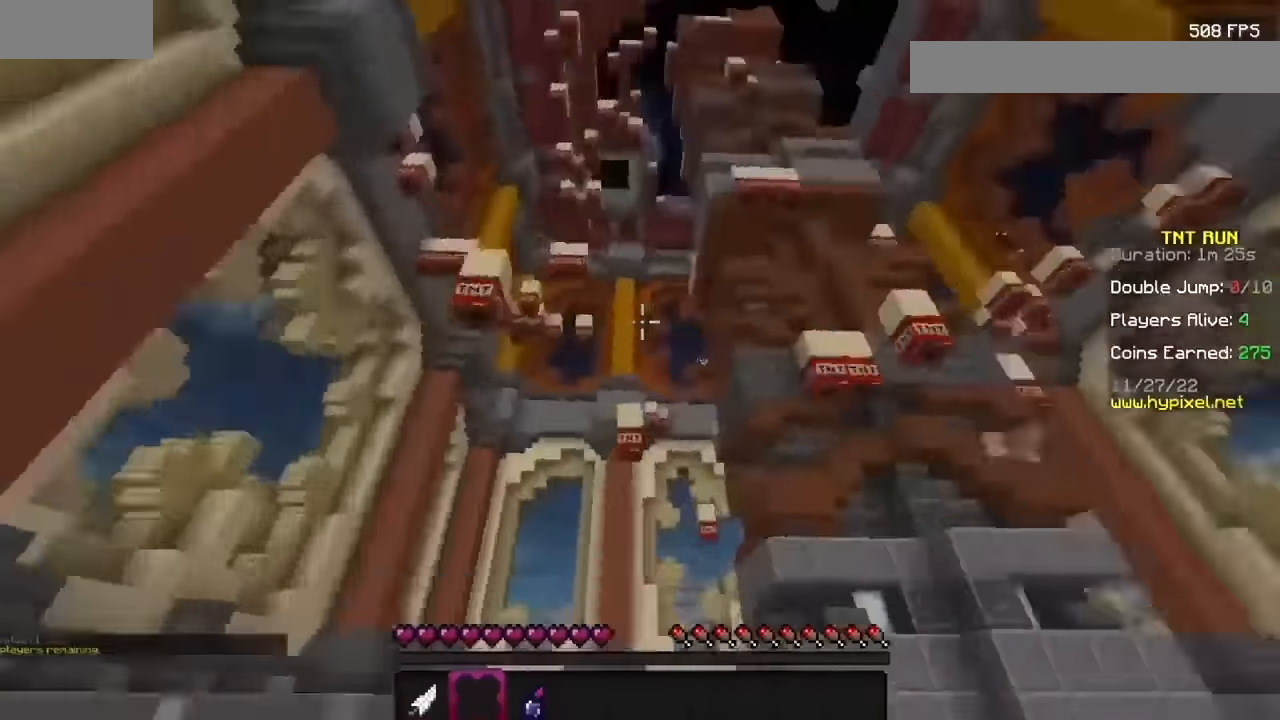
{"keys": [], "mouse": [], "events": [[67, "mouse_right", "down"], [100, "mouse_right", "up"], [167, "mouse_right", "down"], [334, "mouse_right", "up"]]}
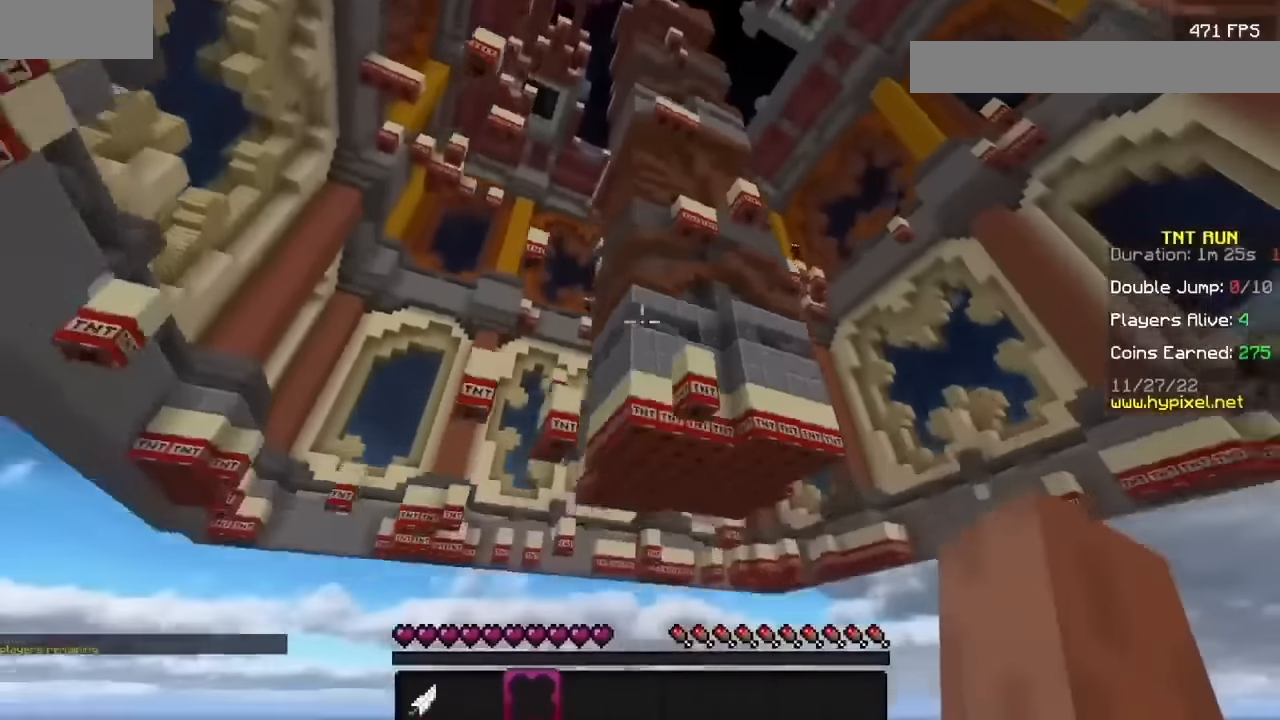
{"keys": [], "mouse": [], "events": []}
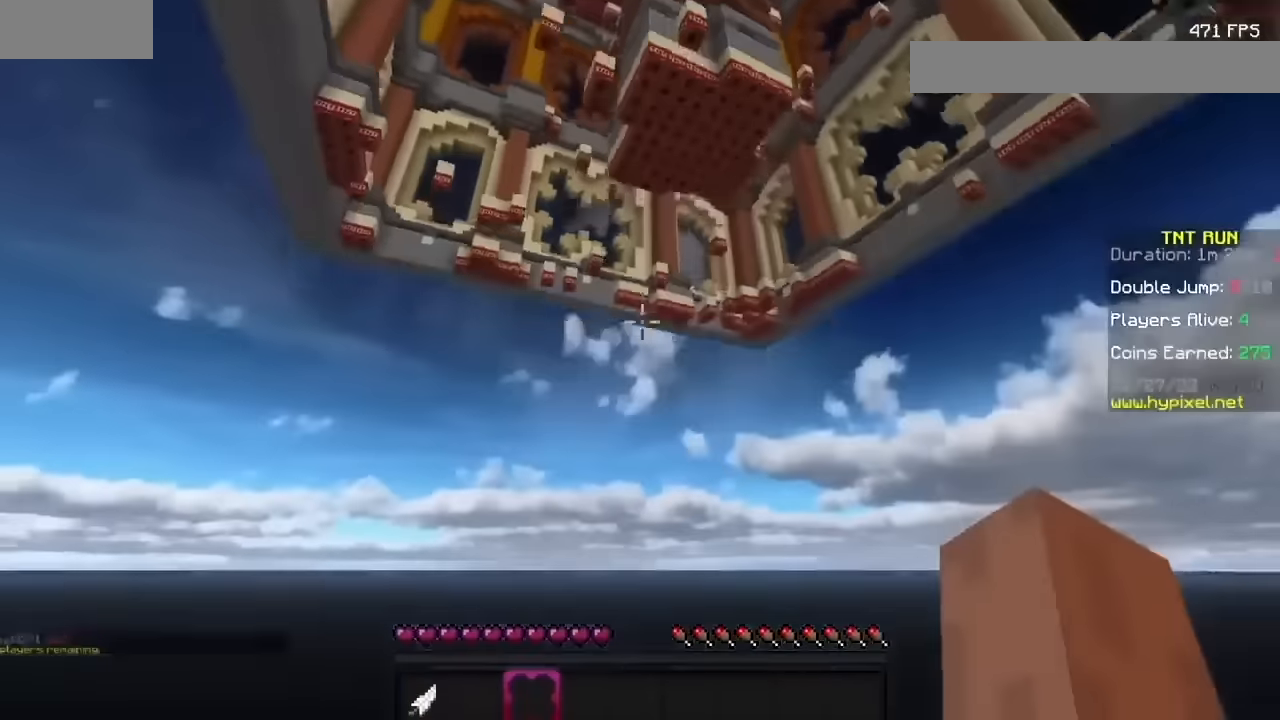
{"keys": [], "mouse": [], "events": []}
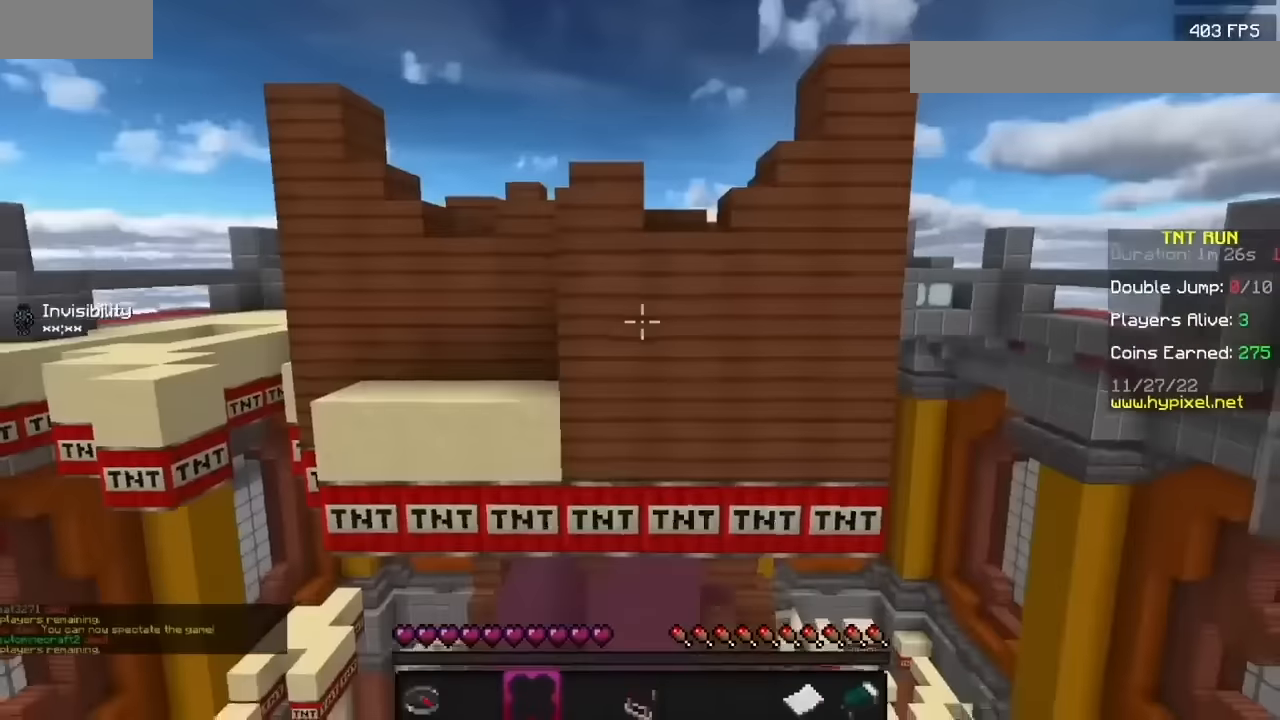
{"keys": [], "mouse": [], "events": [[368, "mouse_right", "down"], [468, "mouse_right", "up"]]}
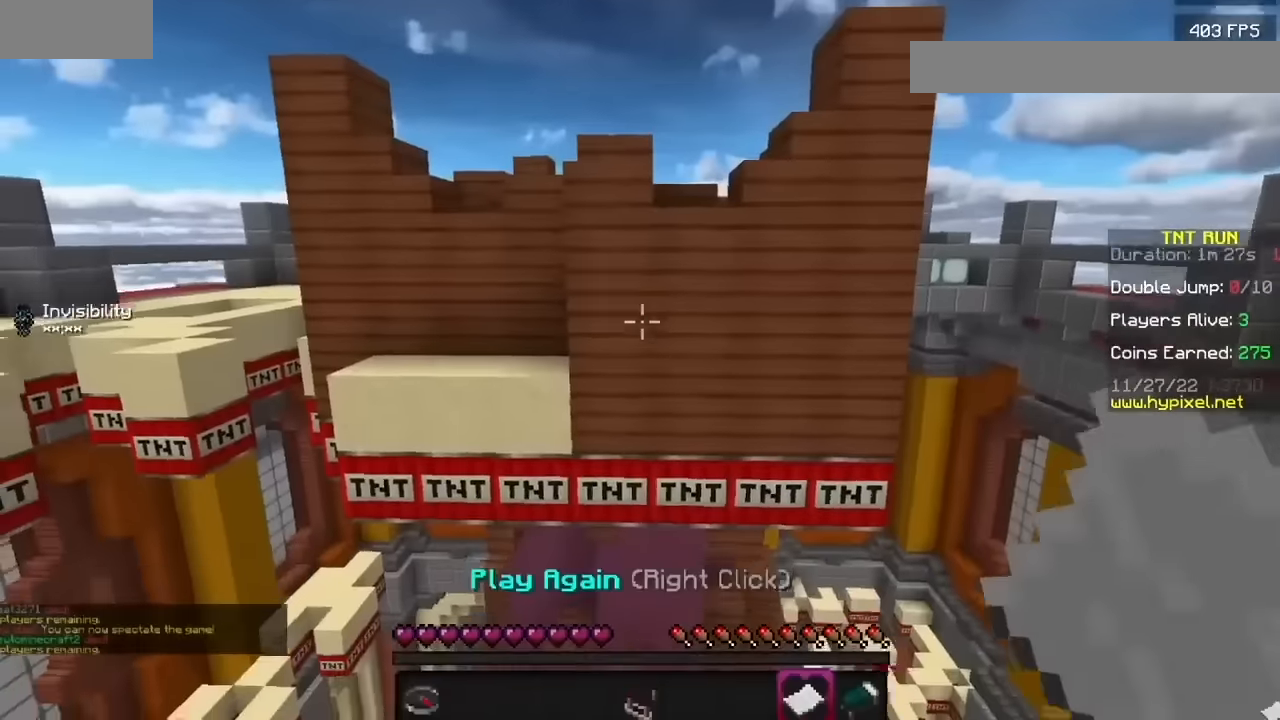
{"keys": [], "mouse": [], "events": [[367, "mouse_right", "down"], [467, "mouse_right", "up"]]}
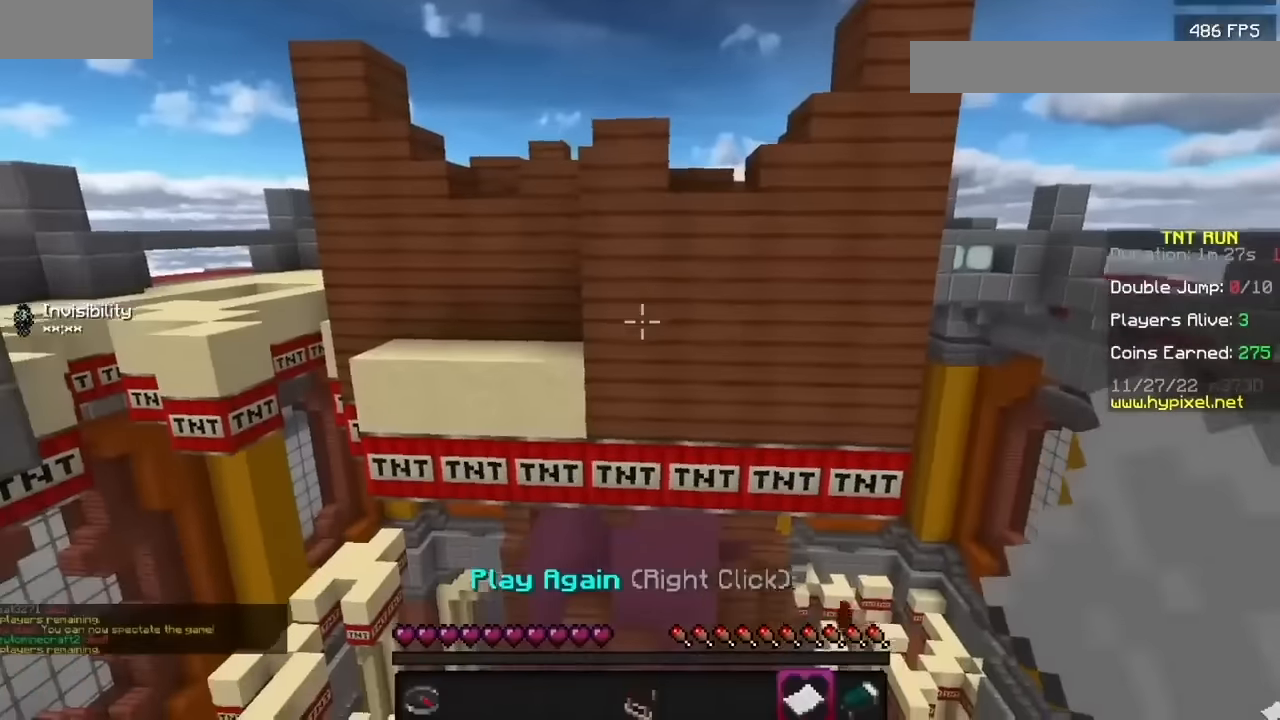
{"keys": [], "mouse": ["right"], "events": [[434, "mouse_right", "down"]]}
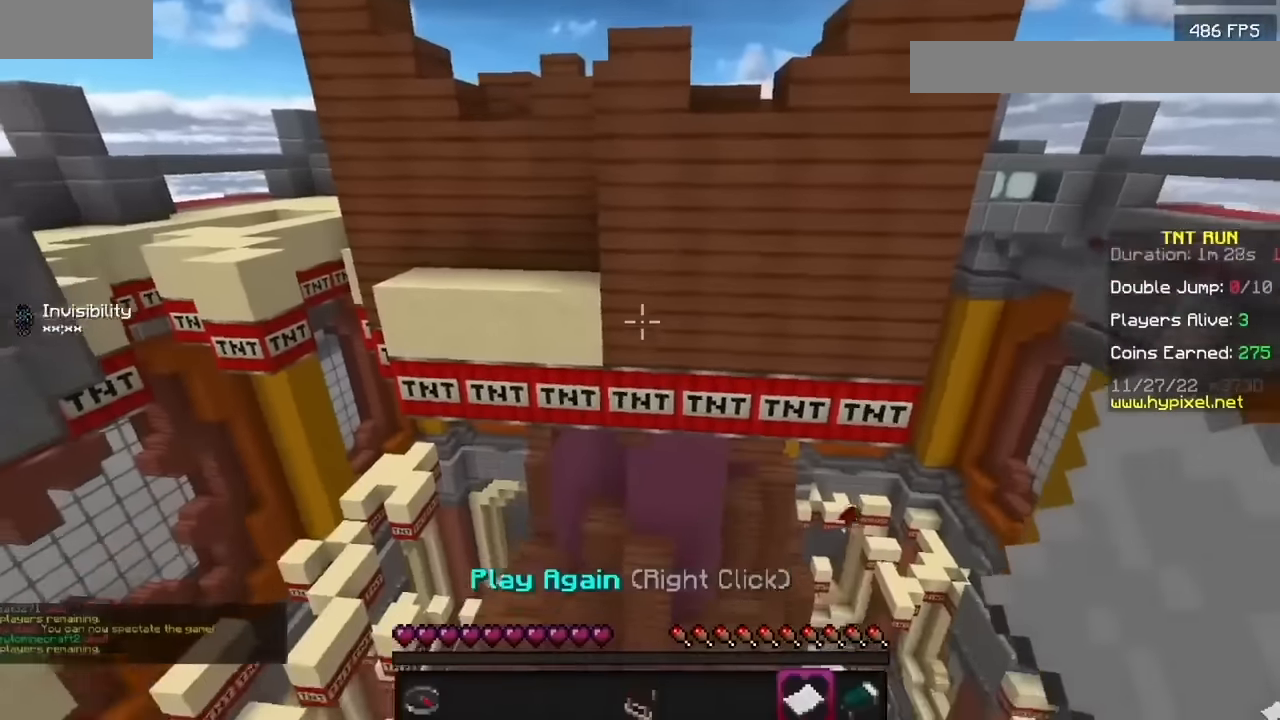
{"keys": [], "mouse": []}
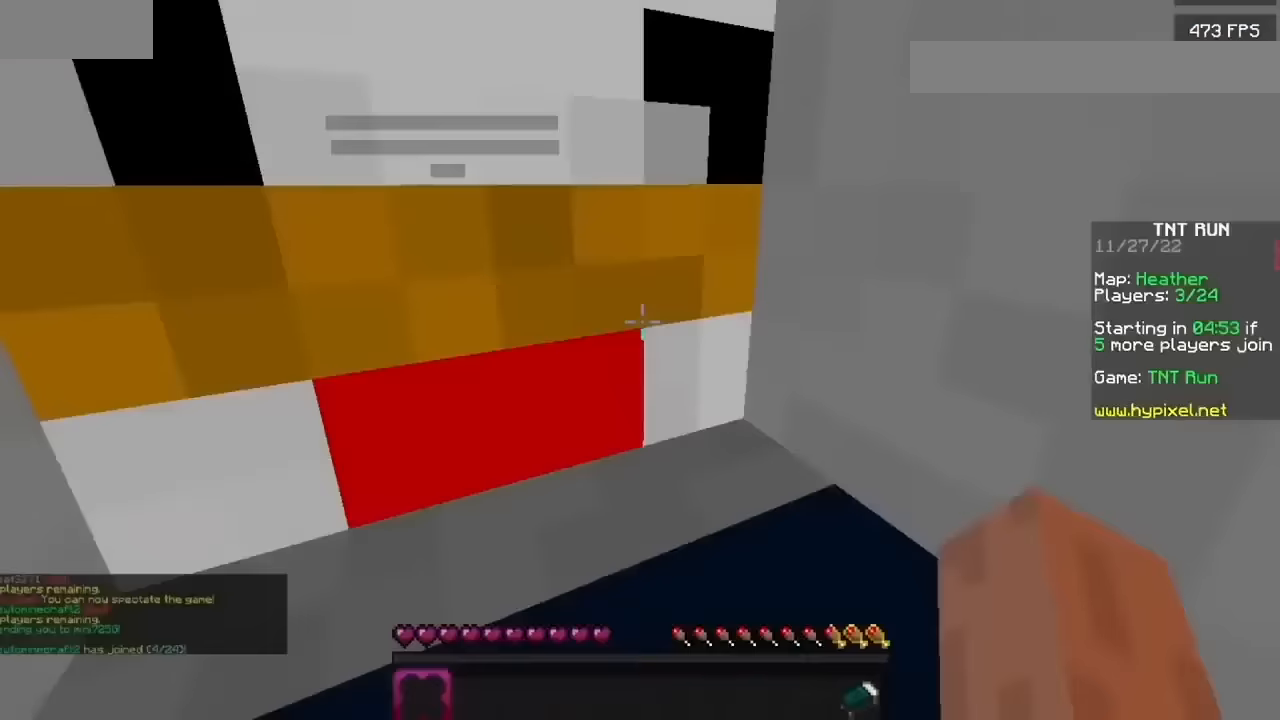
{"keys": [], "mouse": [], "events": []}
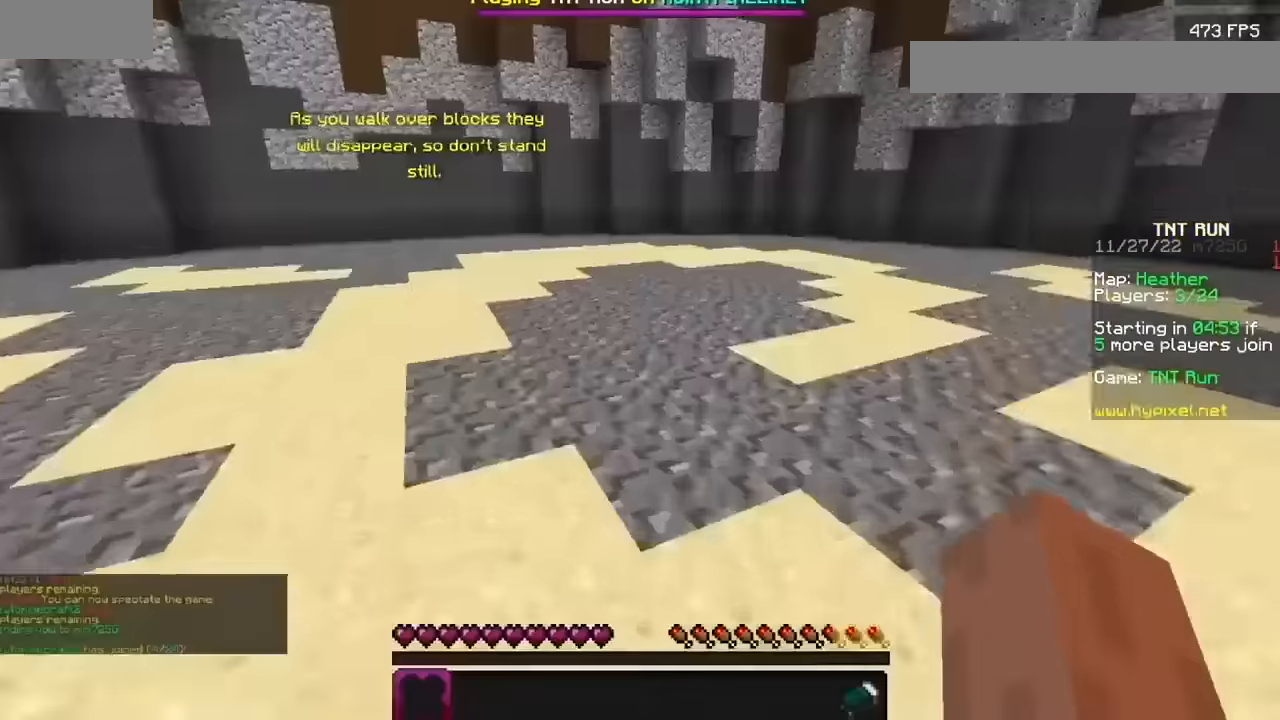
{"keys": [], "mouse": [], "events": []}
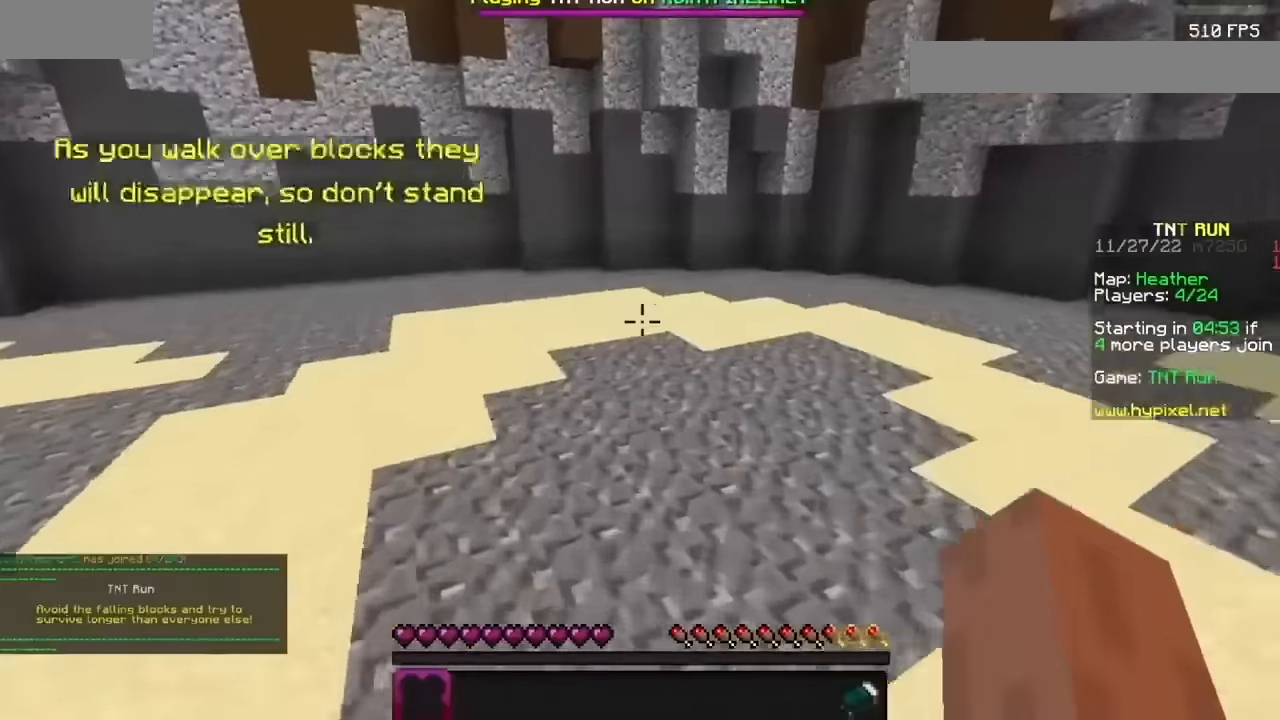
{"keys": [], "mouse": [], "events": []}
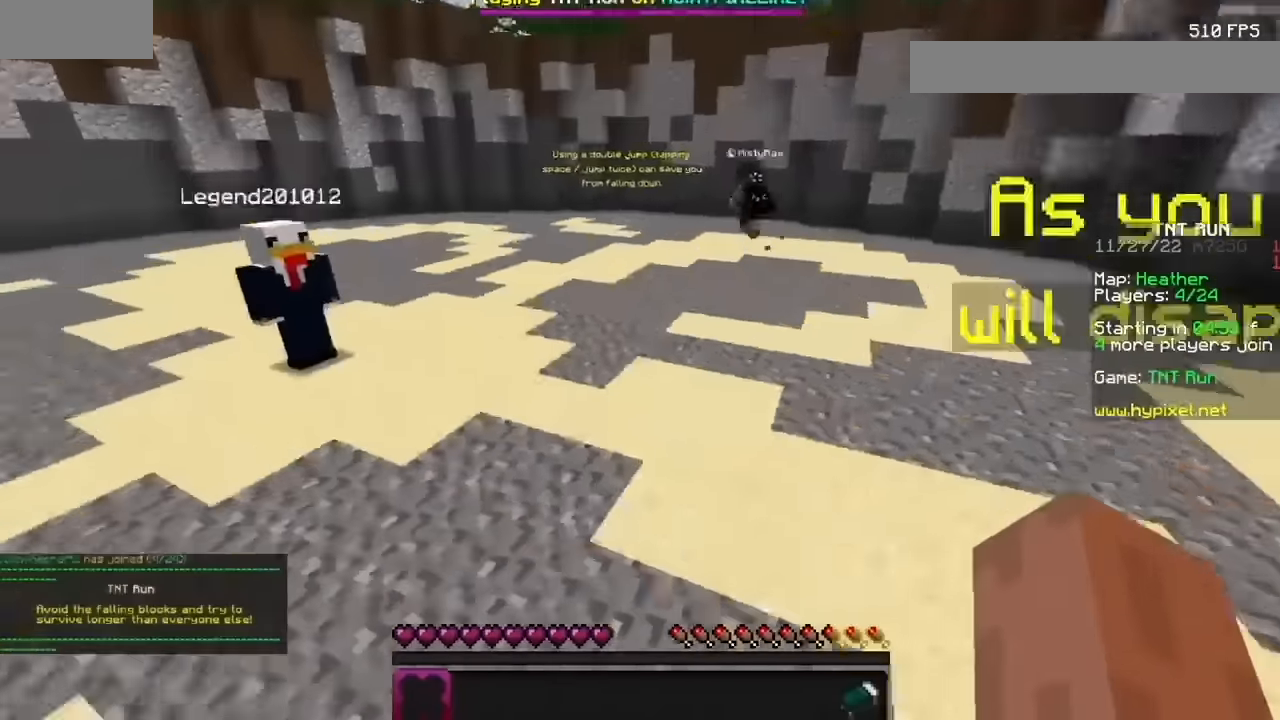
{"keys": [], "mouse": [], "events": []}
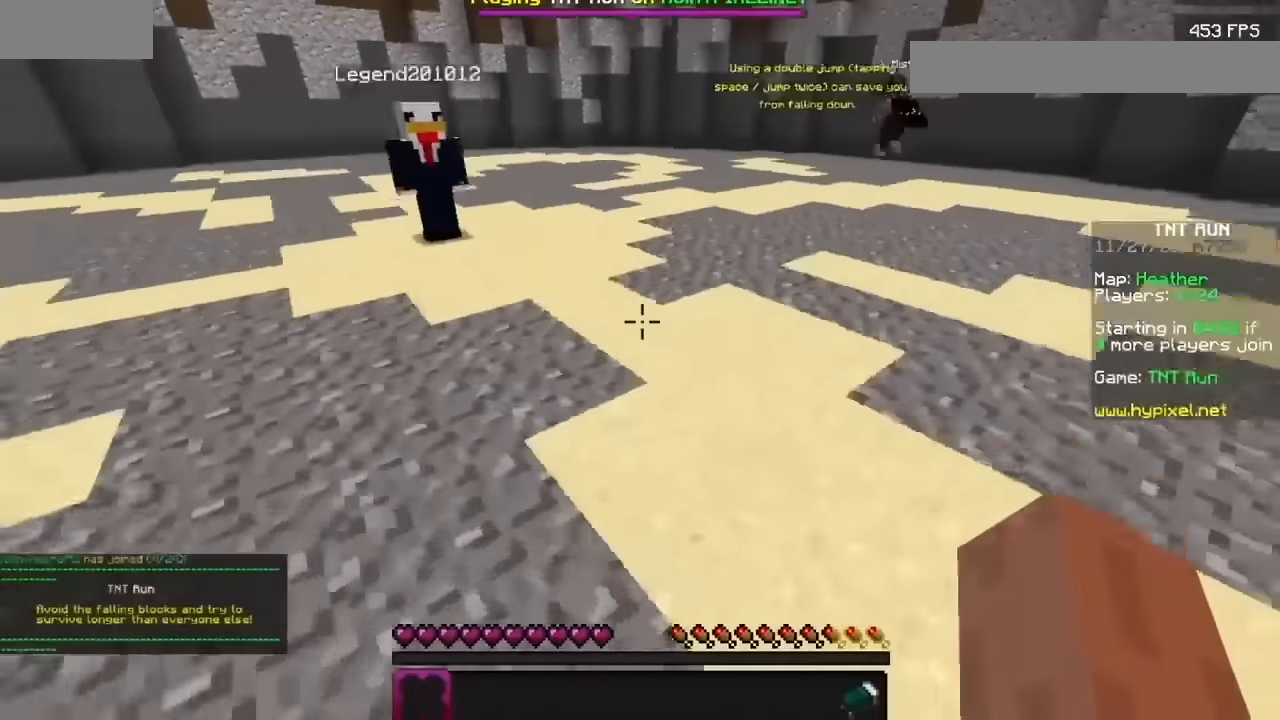
{"keys": [], "mouse": [], "events": []}
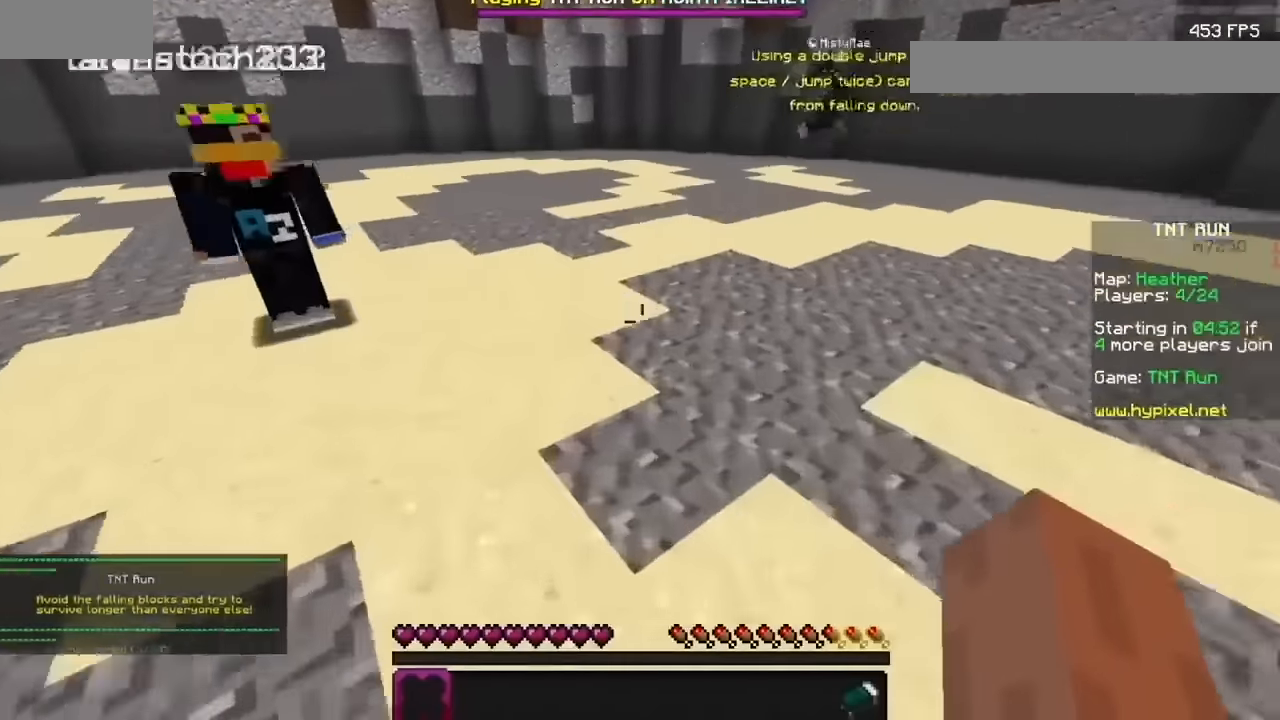
{"keys": [], "mouse": [], "events": []}
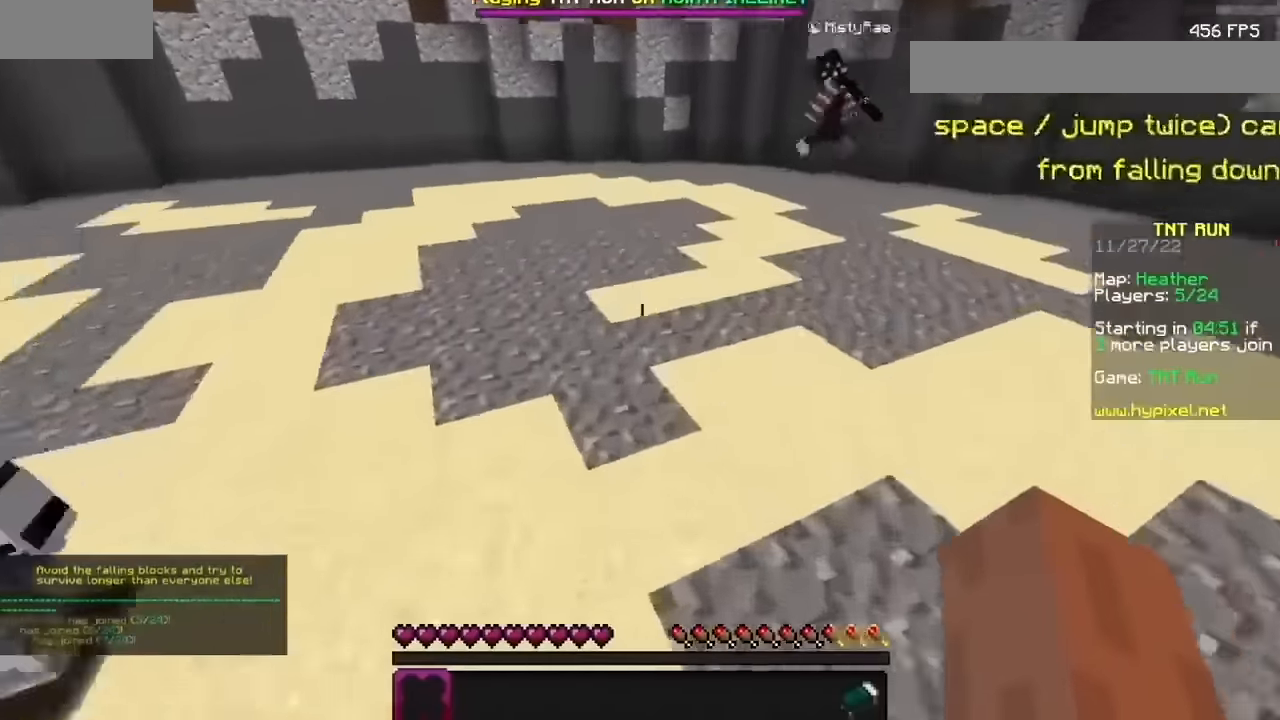
{"keys": [], "mouse": [], "events": [[334, "mouse_right", "down"], [467, "mouse_right", "up"]]}
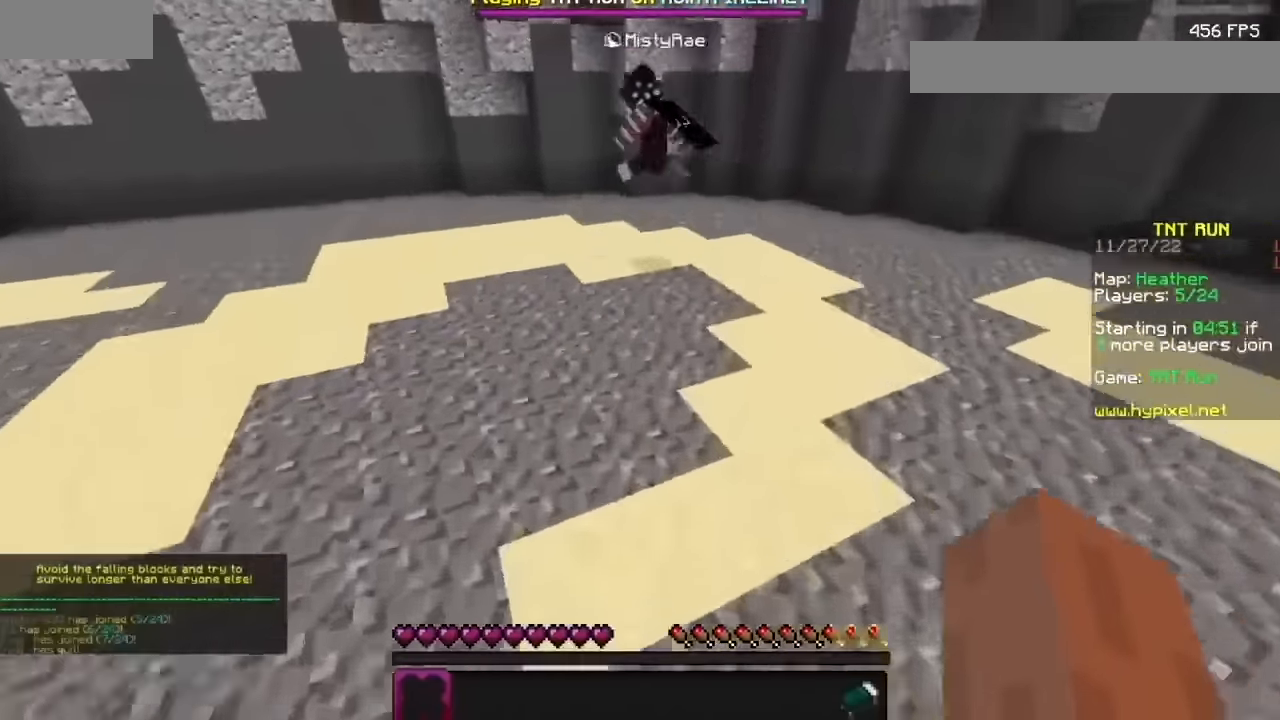
{"keys": [], "mouse": [], "events": []}
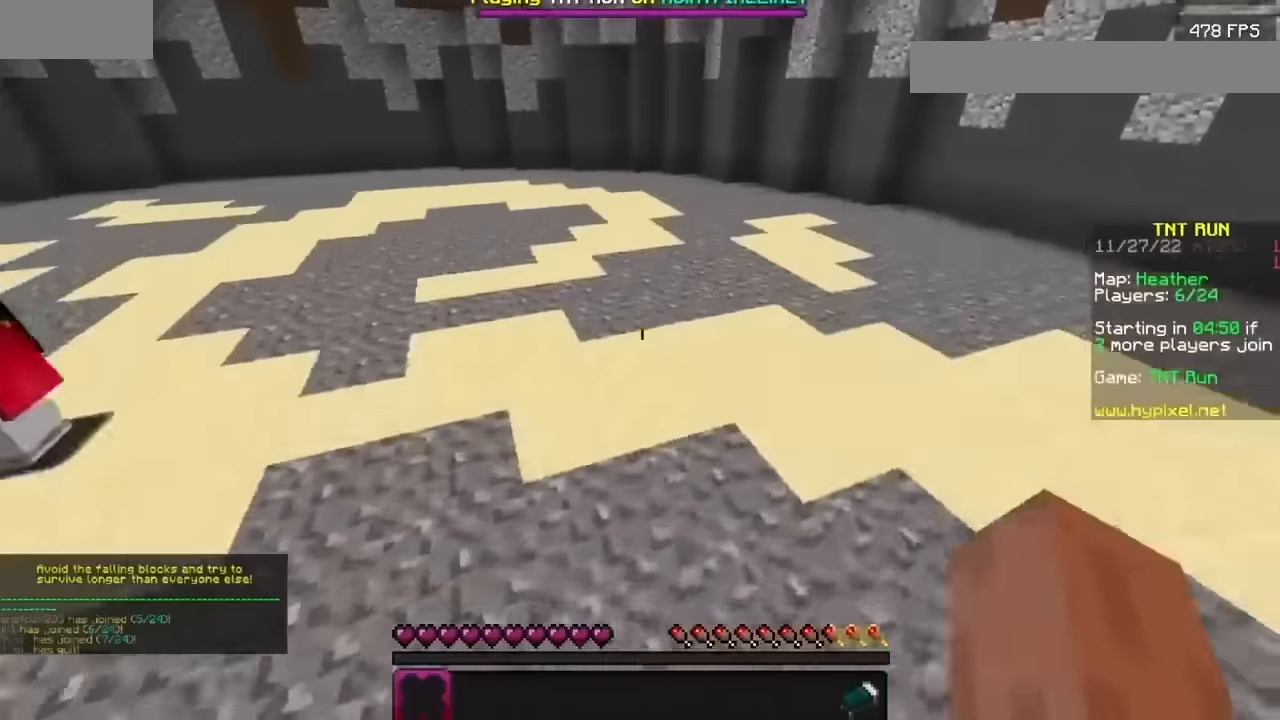
{"keys": [], "mouse": ["left"], "events": [[67, "mouse_left", "down"], [200, "mouse_left", "up"], [367, "mouse_left", "down"]]}
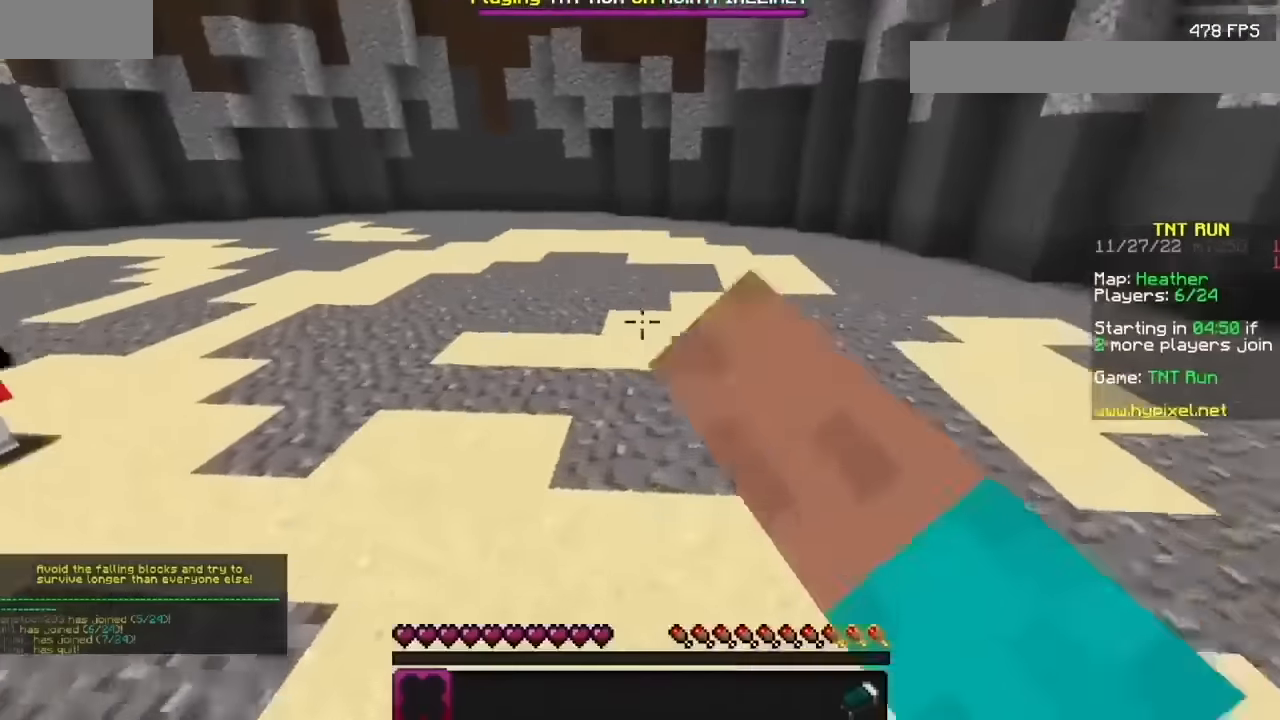
{"keys": [], "mouse": [], "events": [[34, "mouse_left", "up"], [201, "mouse_left", "down"], [401, "mouse_left", "up"]]}